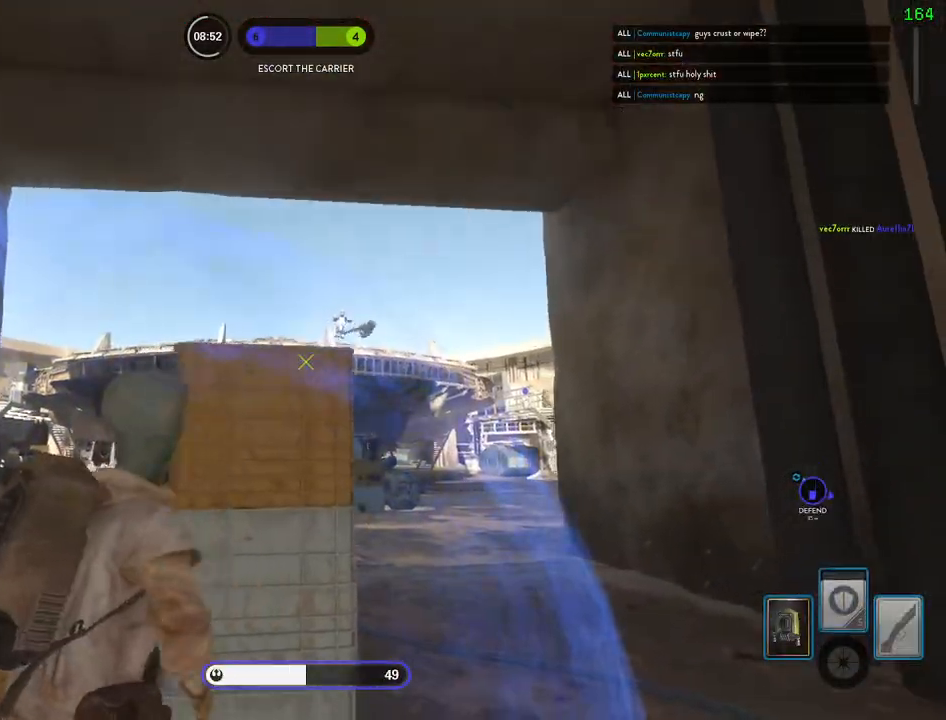
Gameplay with keyboard and mouse; each line is a JSON object with the keys and mouse buttons held at the frame after it. "events" lists presses ("down") and releases ("up") of "1", "2", "3", "4", "5", "a", "alt", "b", "c", "ctrl", "d", "e", "f", "g", "q", "r", "s", "shift", "space", "t", "tab", "v", "w", "x", "z", "mouse_left", "mouse_wheel" and "mouse_right" between this image and that frame as [ms after this image, input, new state], when the widget could be followed in between. "mouse_left", "mouse_wheel", "mouse_right" = the "left", "wheel", "right" buttons of the "mouse" list. No other keys are recorded. "wheel" means that the mouse wheel is clicked or scrolled. Mouse movement is not recorded.
{"keys": [], "mouse": [], "events": [[83, "d", "down"], [117, "a", "up"], [267, "d", "up"], [283, "ctrl", "up"], [383, "e", "down"], [450, "e", "up"]]}
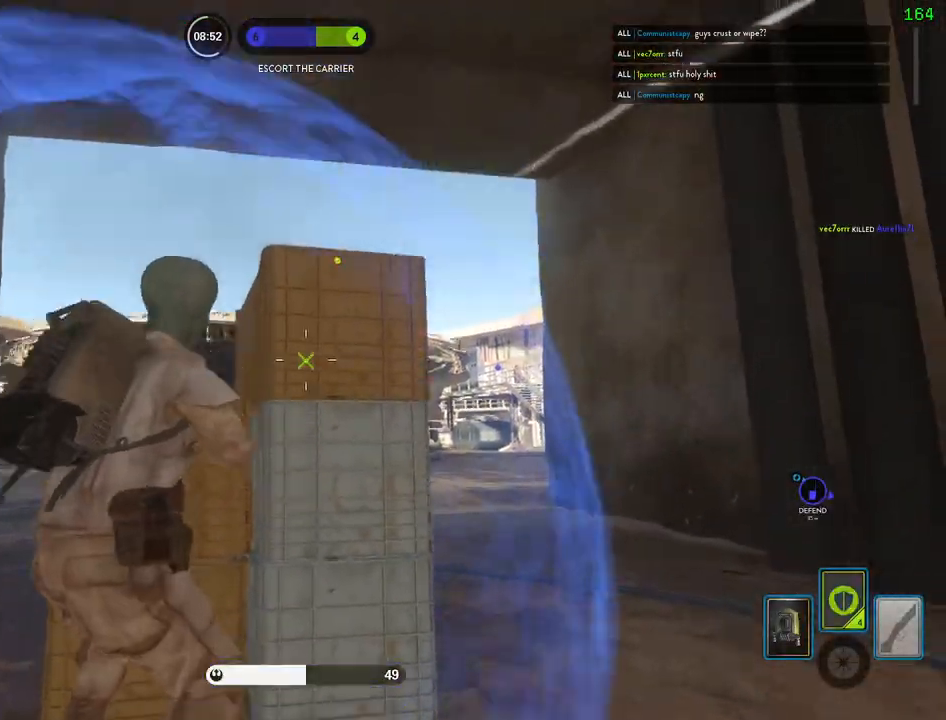
{"keys": ["d"], "mouse": [], "events": [[17, "d", "down"], [133, "w", "down"], [283, "d", "up"], [300, "w", "up"], [450, "d", "down"]]}
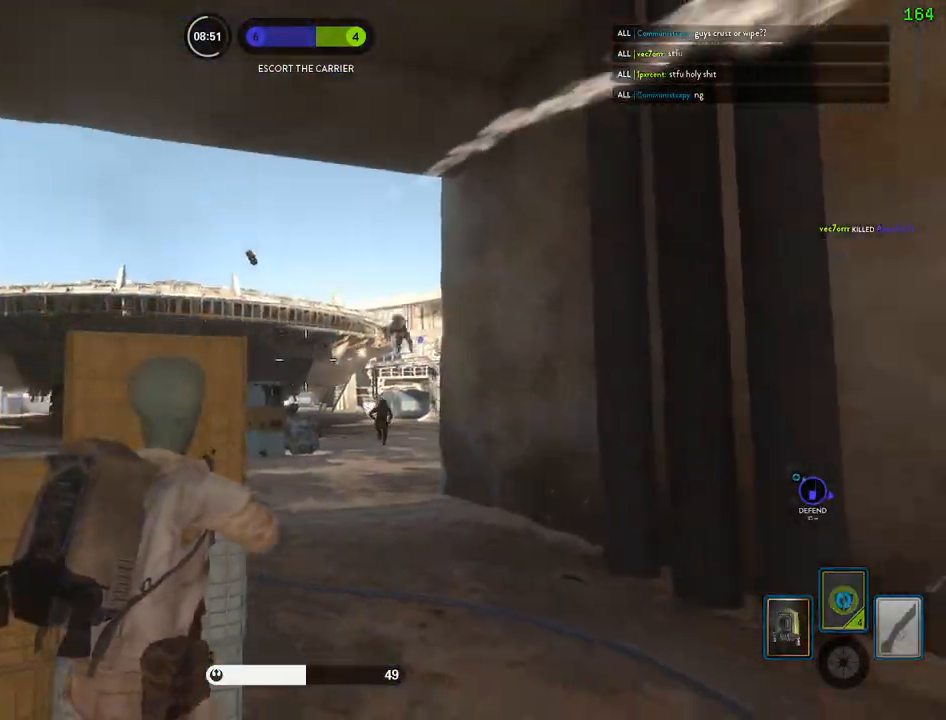
{"keys": [], "mouse": [], "events": [[167, "d", "up"], [183, "a", "down"], [250, "alt", "down"], [250, "mouse_left", "down"], [300, "mouse_left", "up"], [383, "alt", "up"], [467, "a", "up"]]}
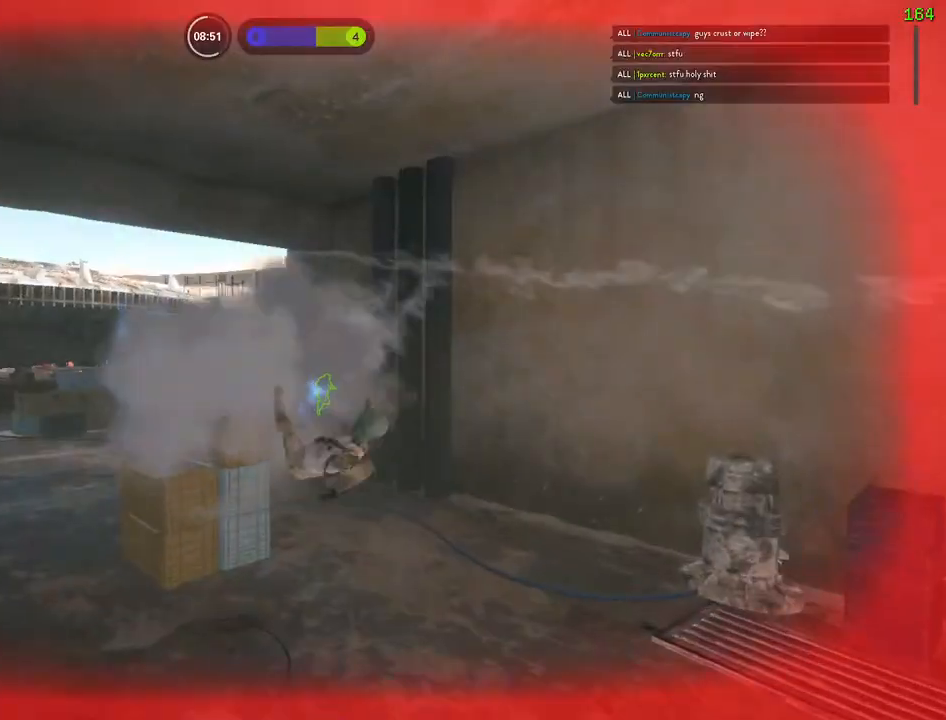
{"keys": [], "mouse": [], "events": []}
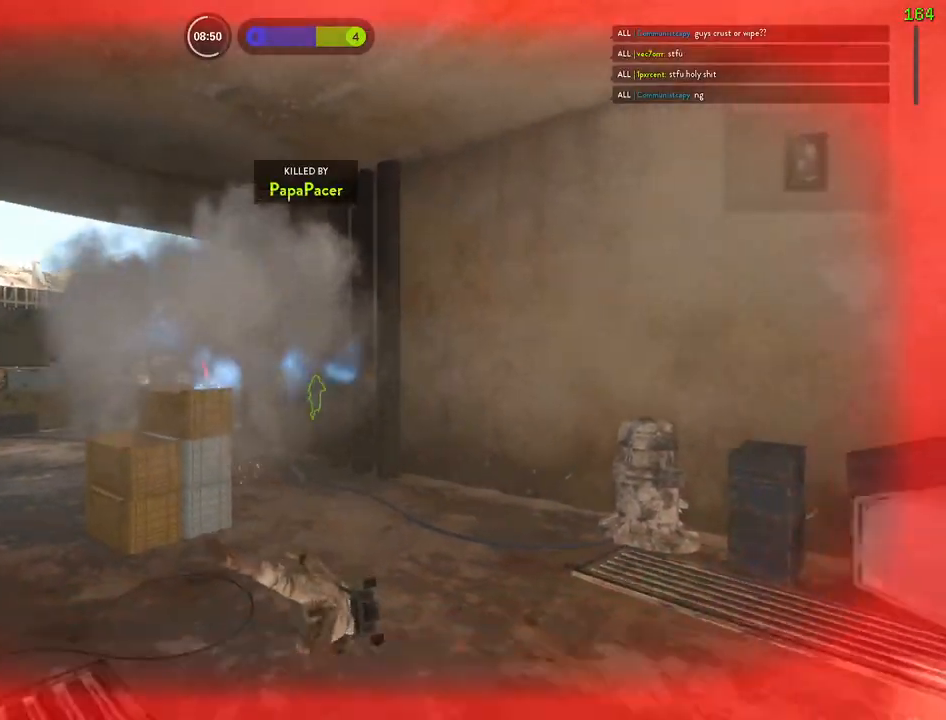
{"keys": ["tab"], "mouse": [], "events": [[300, "tab", "down"]]}
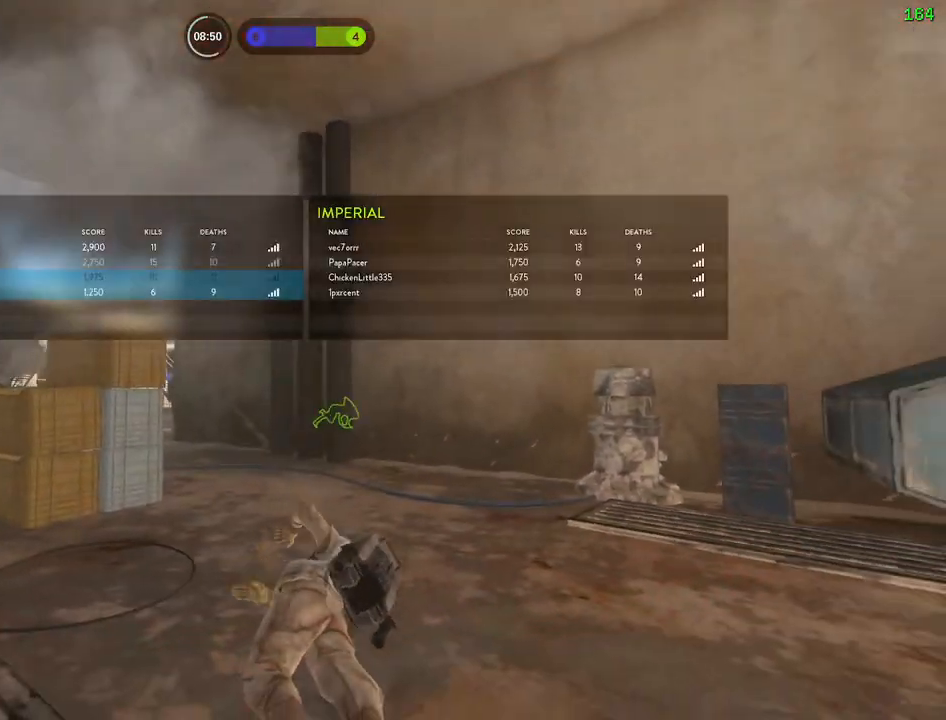
{"keys": [], "mouse": [], "events": [[117, "tab", "up"]]}
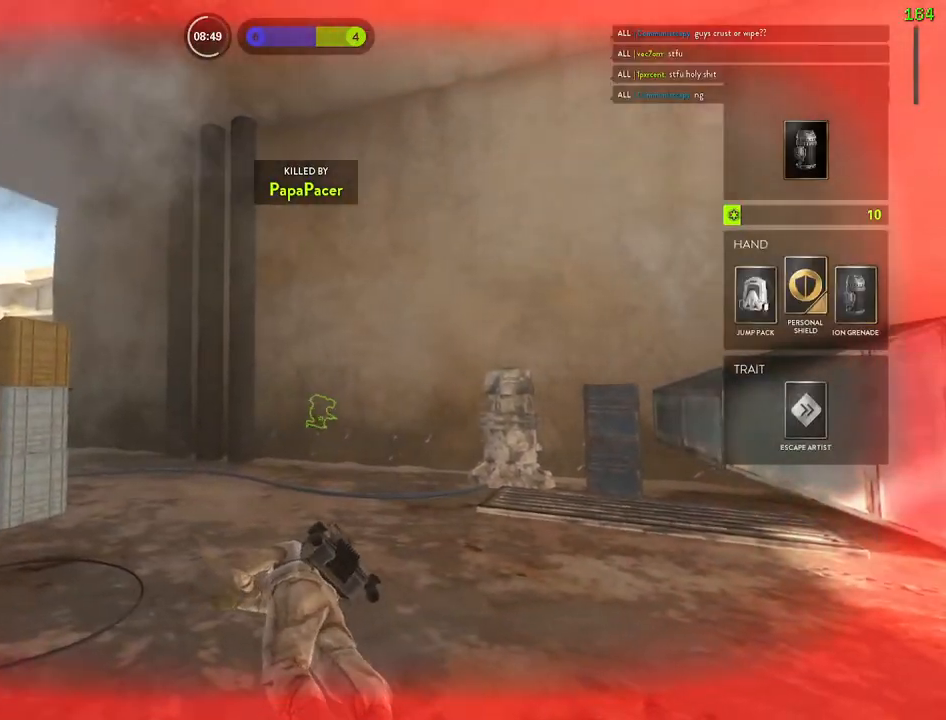
{"keys": [], "mouse": [], "events": []}
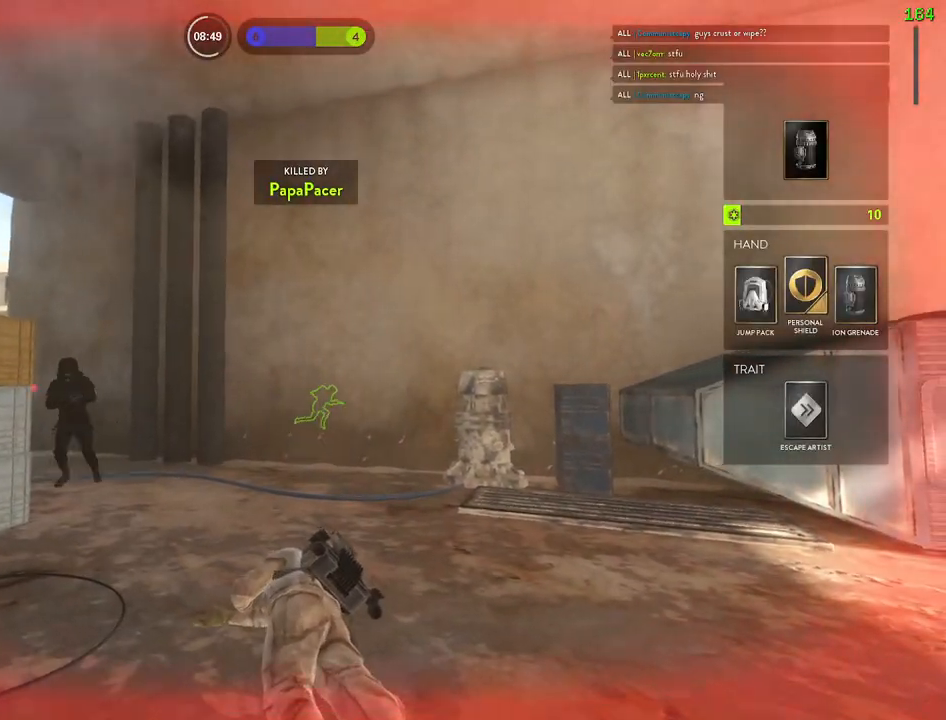
{"keys": [], "mouse": [], "events": []}
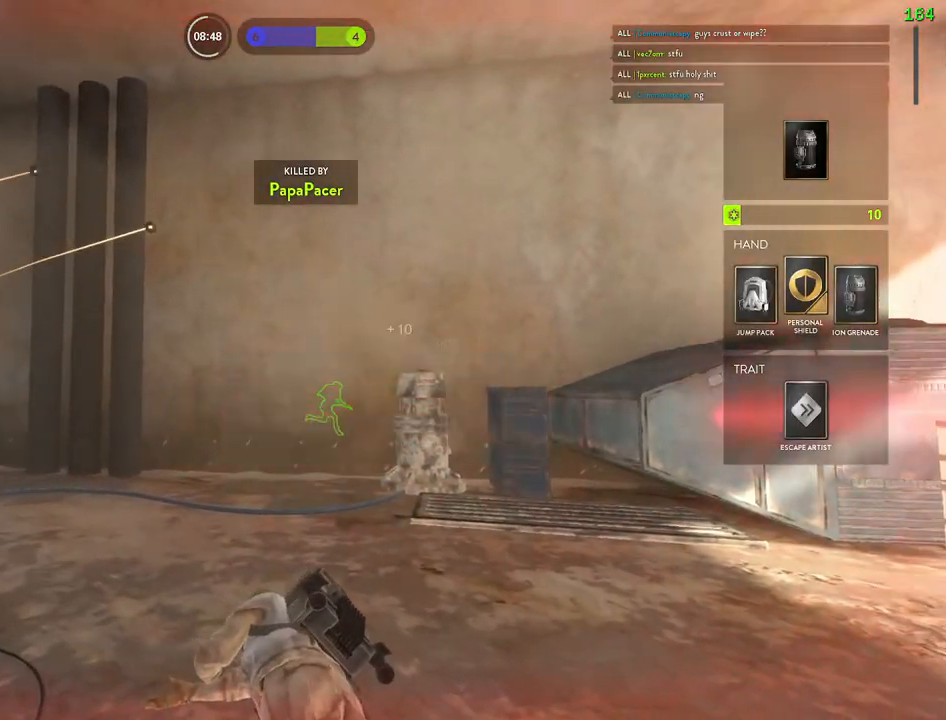
{"keys": ["1"], "mouse": [], "events": [[33, "1", "down"], [100, "1", "up"], [183, "1", "down"], [267, "1", "up"], [333, "1", "down"], [417, "1", "up"], [483, "1", "down"]]}
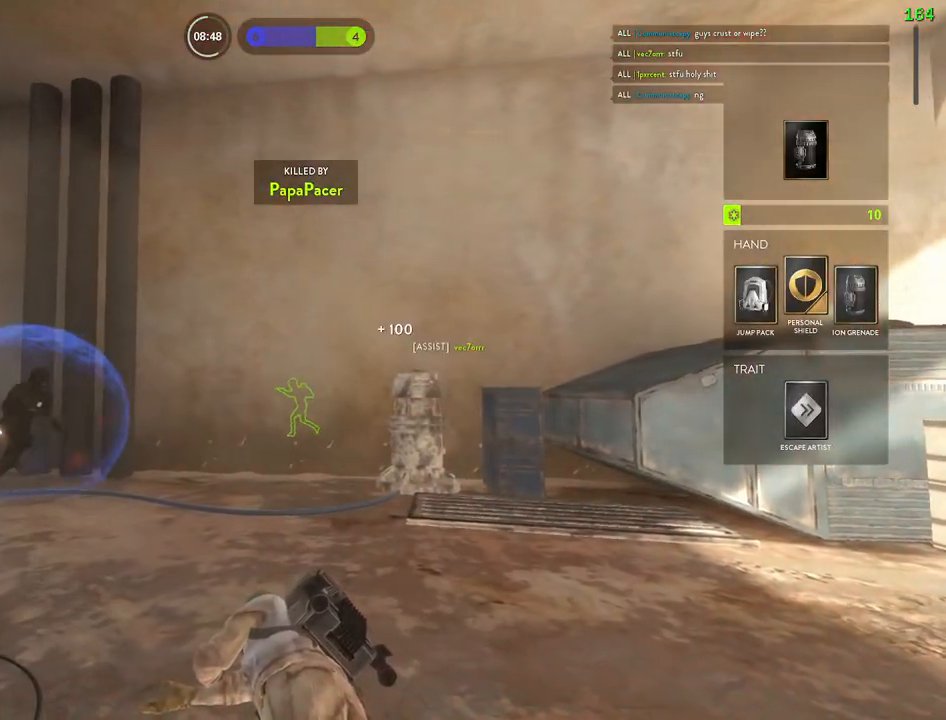
{"keys": [], "mouse": [], "events": [[50, "1", "up"], [133, "1", "down"], [200, "1", "up"], [267, "1", "down"], [333, "1", "up"], [383, "1", "down"], [467, "1", "up"]]}
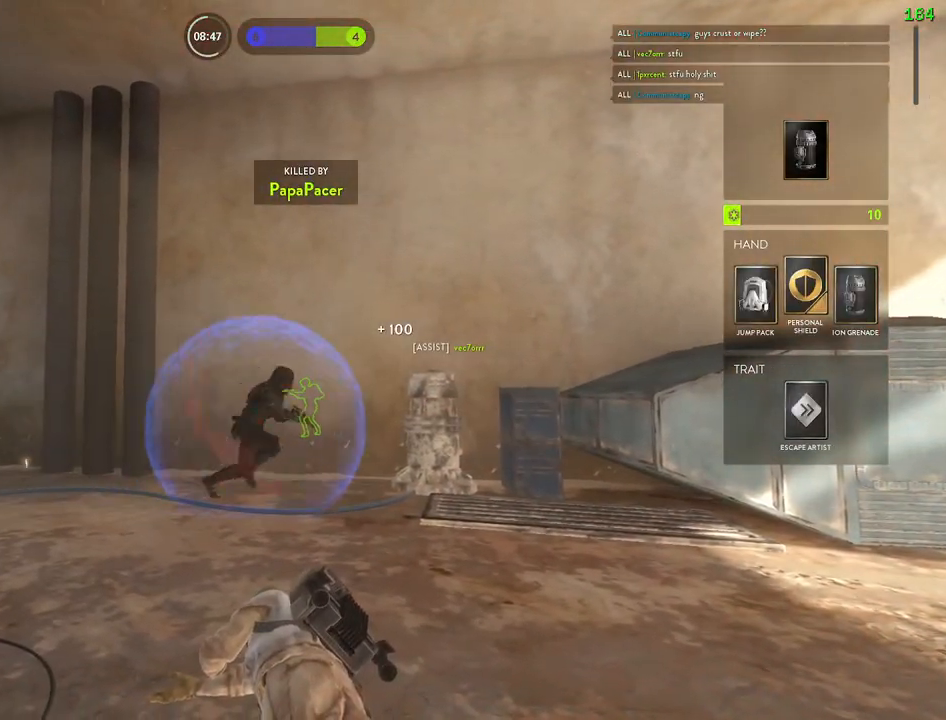
{"keys": [], "mouse": [], "events": [[33, "1", "down"], [100, "1", "up"], [167, "1", "down"], [233, "1", "up"], [300, "1", "down"], [350, "1", "up"], [433, "1", "down"], [467, "1", "up"]]}
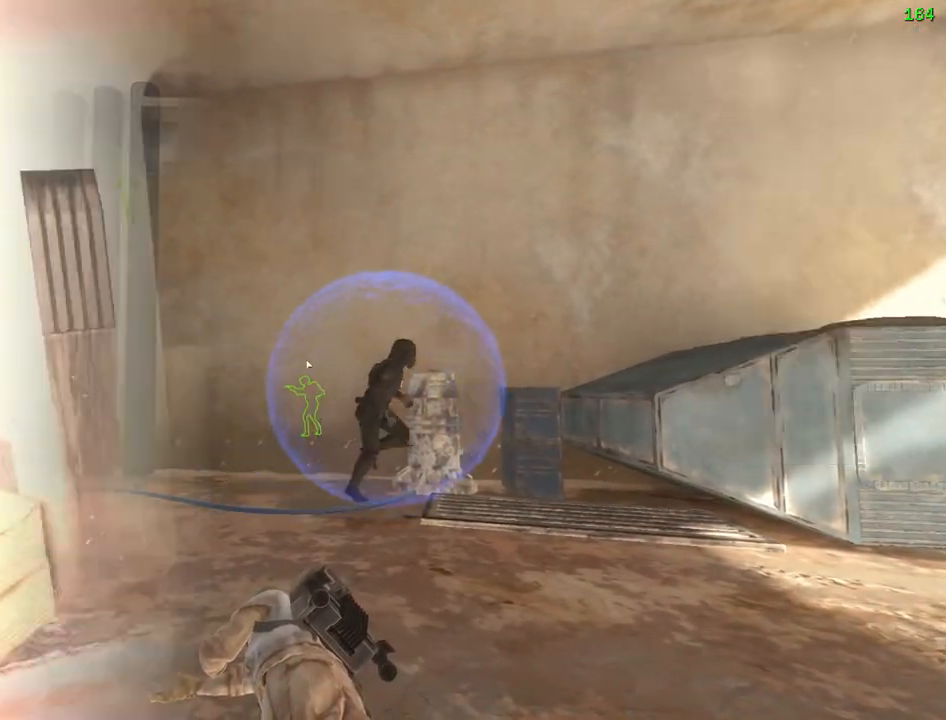
{"keys": ["1"], "mouse": [], "events": [[67, "1", "down"], [117, "1", "up"], [183, "1", "down"], [250, "1", "up"], [317, "1", "down"], [350, "1", "up"], [450, "1", "down"]]}
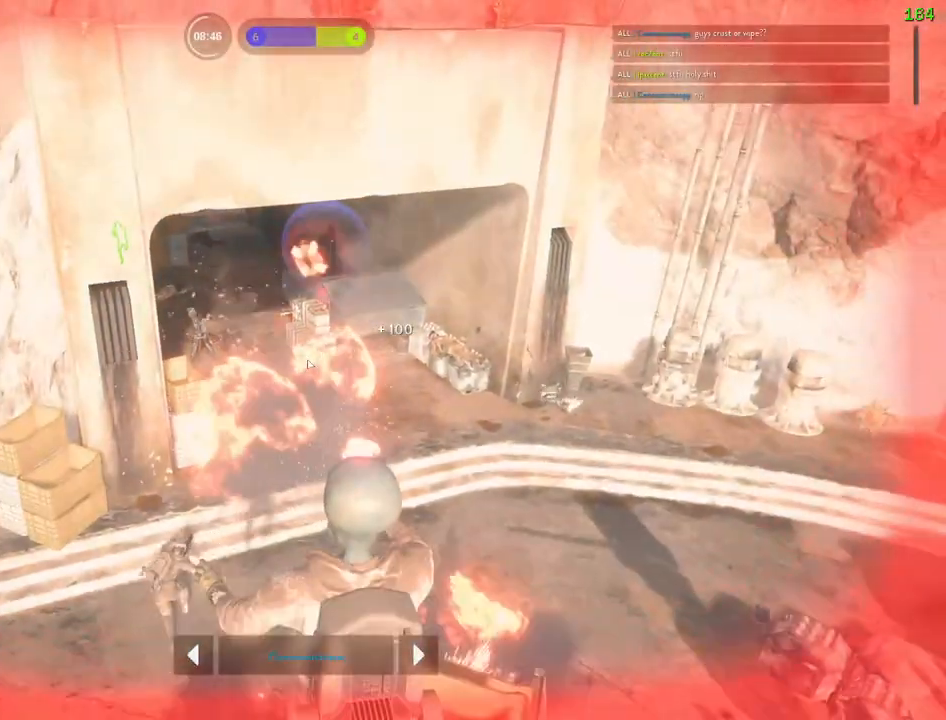
{"keys": ["1"], "mouse": [], "events": [[17, "1", "up"], [83, "1", "down"], [150, "1", "up"], [233, "1", "down"], [283, "1", "up"], [367, "1", "down"], [433, "1", "up"], [500, "1", "down"]]}
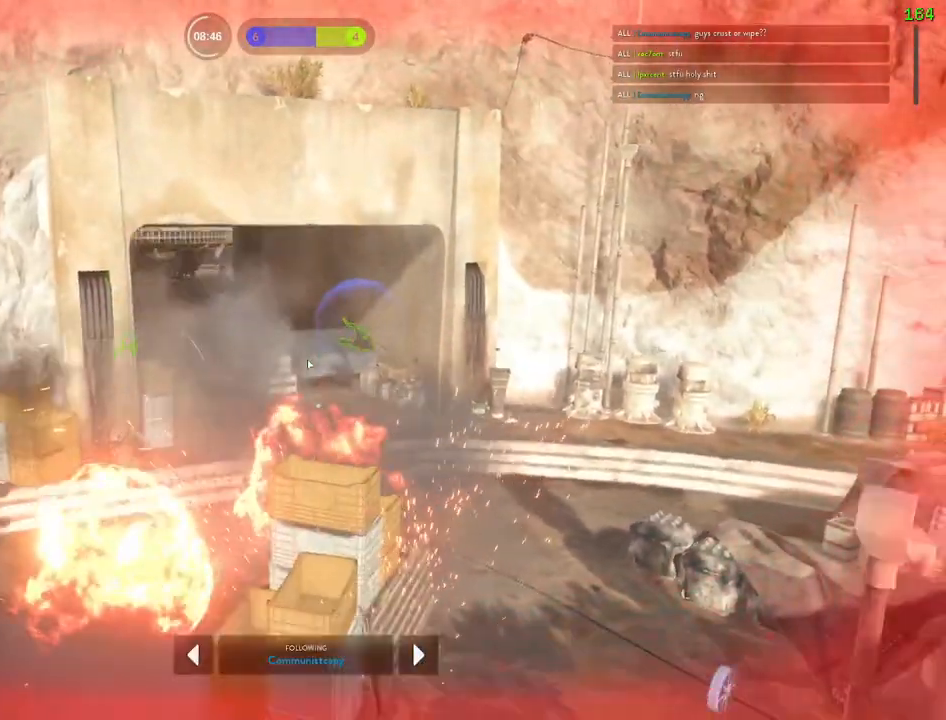
{"keys": ["space"], "mouse": [], "events": [[67, "1", "up"], [133, "1", "down"], [217, "1", "up"], [283, "1", "down"], [350, "1", "up"], [417, "1", "down"], [500, "1", "up"], [500, "space", "down"]]}
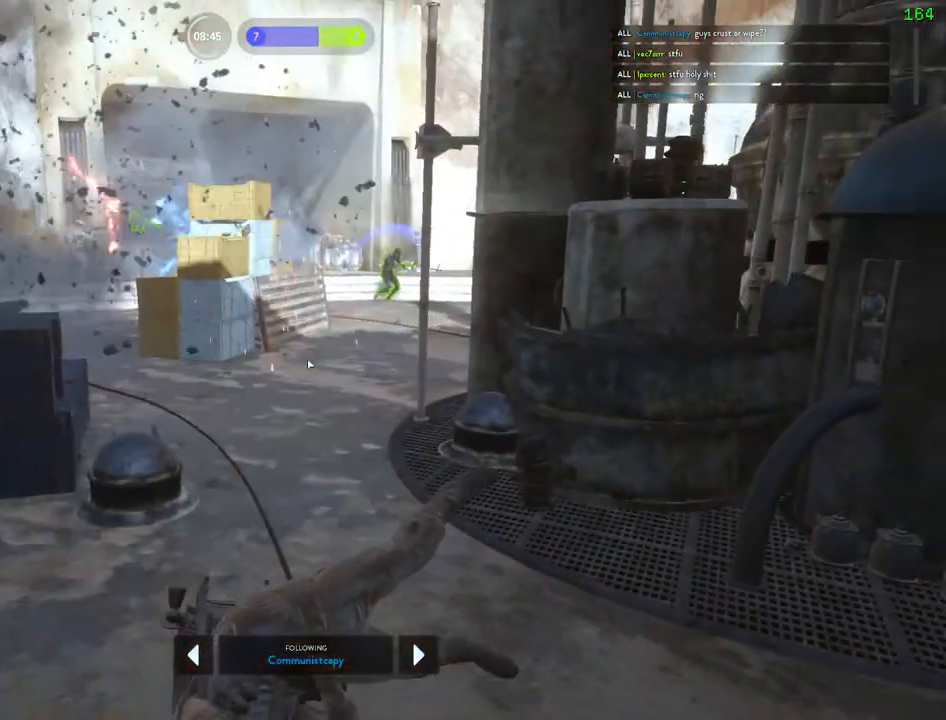
{"keys": ["shift", "w"], "mouse": [], "events": [[183, "space", "up"], [283, "w", "down"], [300, "shift", "down"]]}
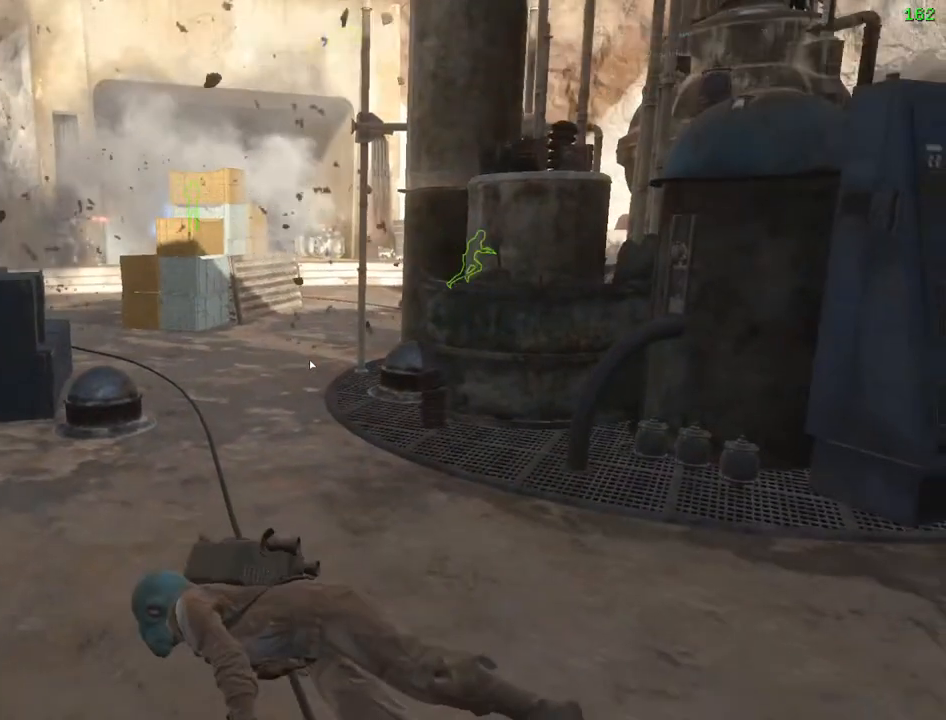
{"keys": ["shift", "w"], "mouse": [], "events": []}
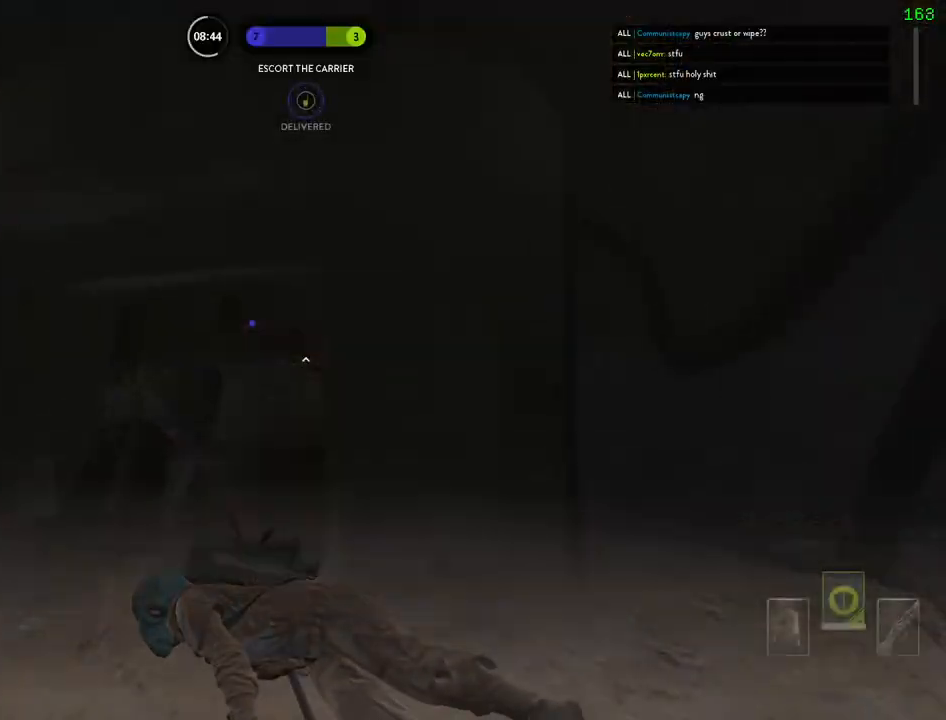
{"keys": ["a", "shift", "w"], "mouse": [], "events": [[217, "a", "down"], [367, "c", "down"], [450, "c", "up"]]}
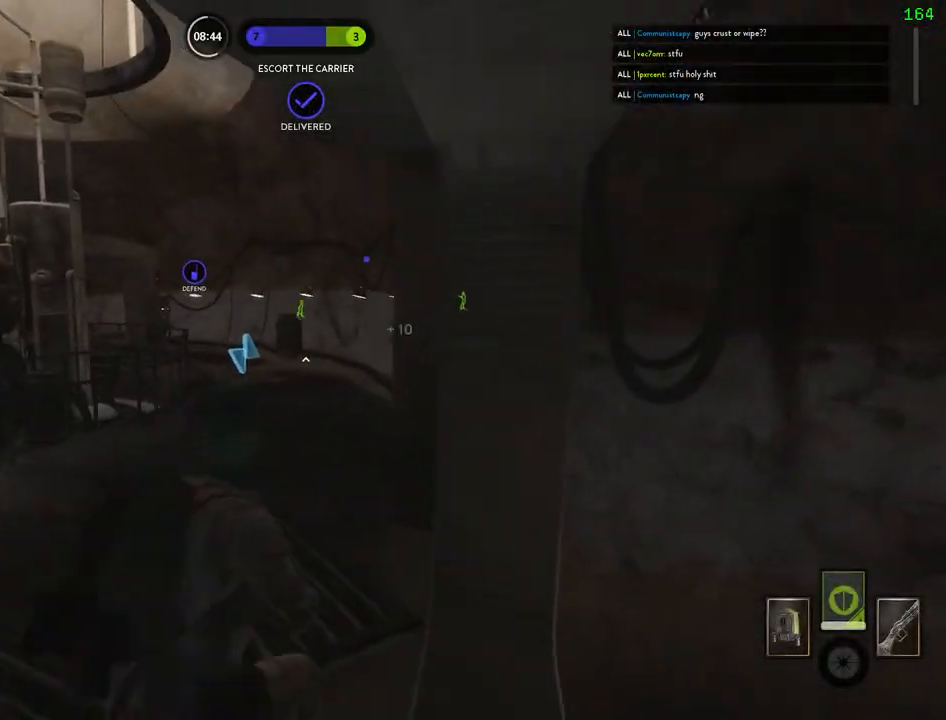
{"keys": ["shift", "w"], "mouse": [], "events": [[17, "a", "up"]]}
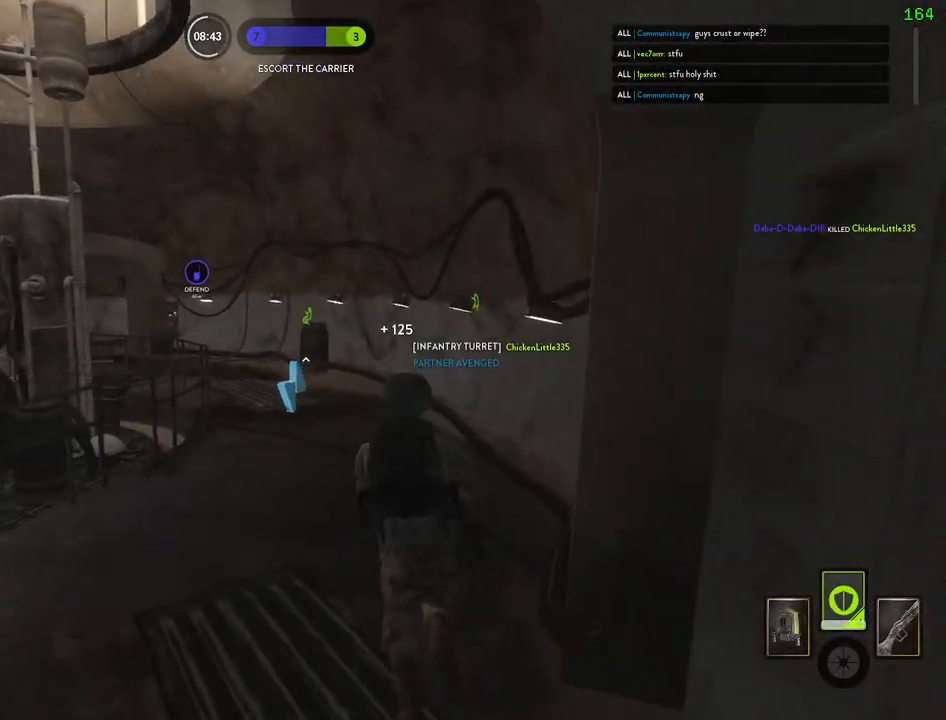
{"keys": ["a", "shift", "w"], "mouse": [], "events": [[267, "a", "down"], [283, "alt", "down"], [300, "w", "up"], [450, "alt", "up"], [483, "w", "down"]]}
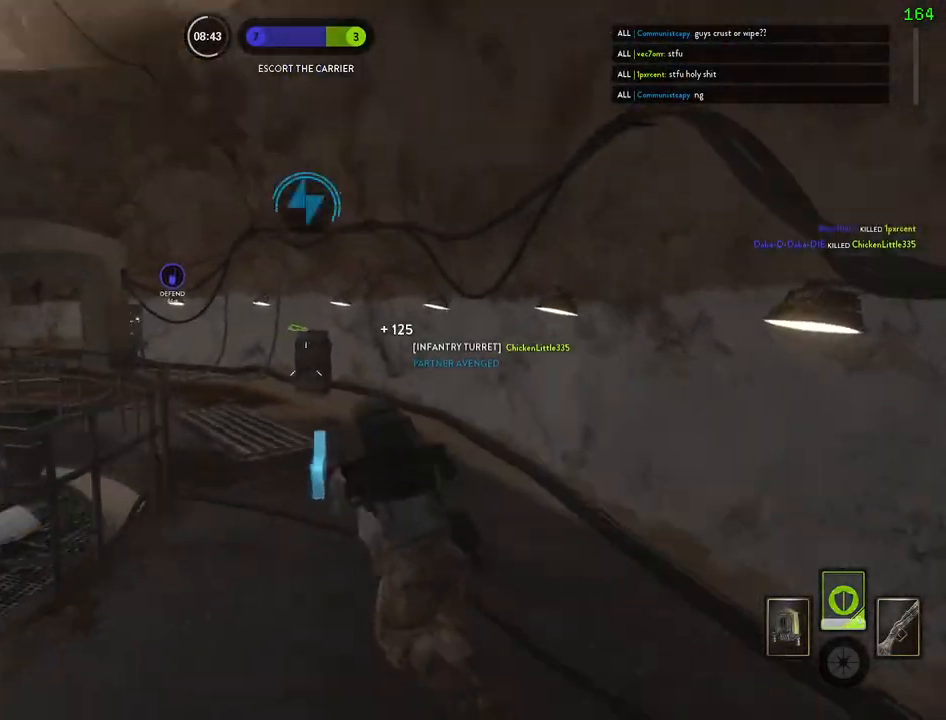
{"keys": ["a", "shift", "space", "w"], "mouse": [], "events": [[133, "space", "down"], [200, "space", "up"], [283, "space", "down"], [400, "space", "up"], [500, "space", "down"]]}
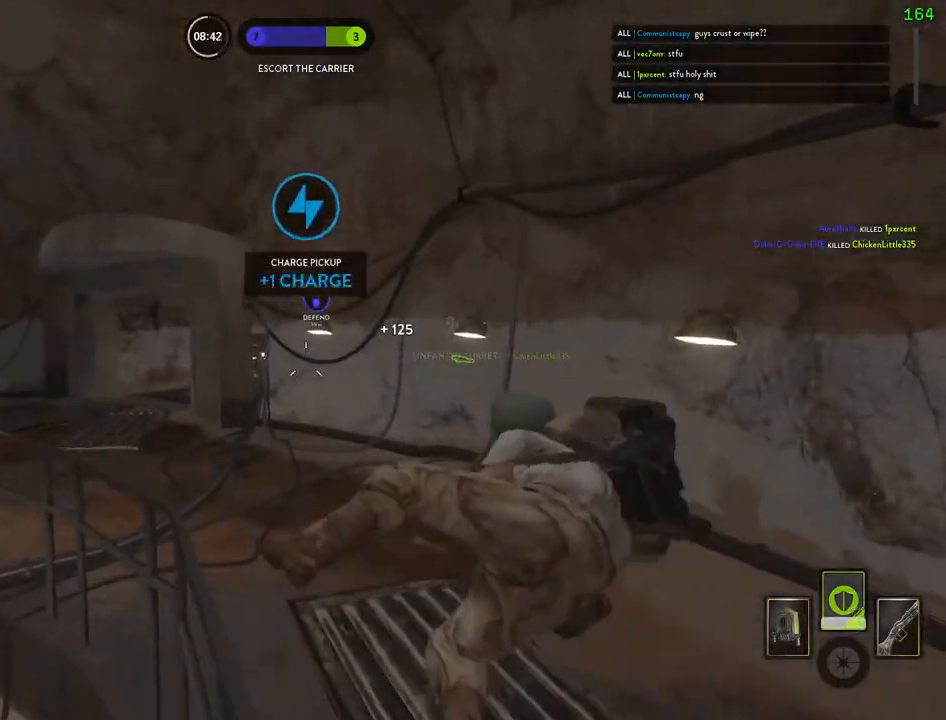
{"keys": ["a", "shift", "w"], "mouse": [], "events": [[83, "space", "up"]]}
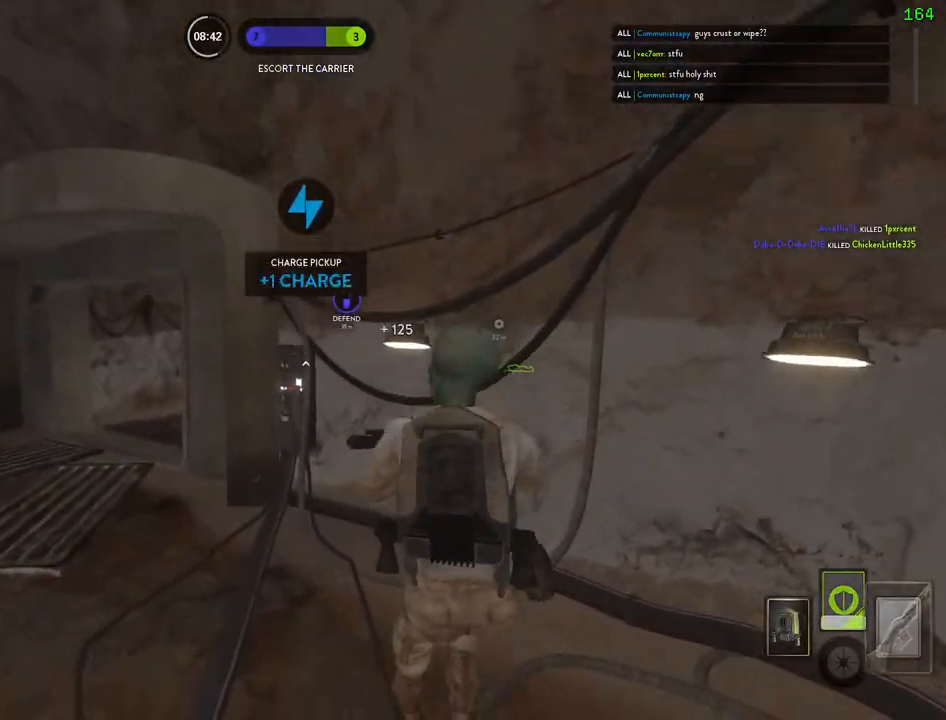
{"keys": ["a"], "mouse": [], "events": [[383, "w", "up"], [417, "shift", "up"]]}
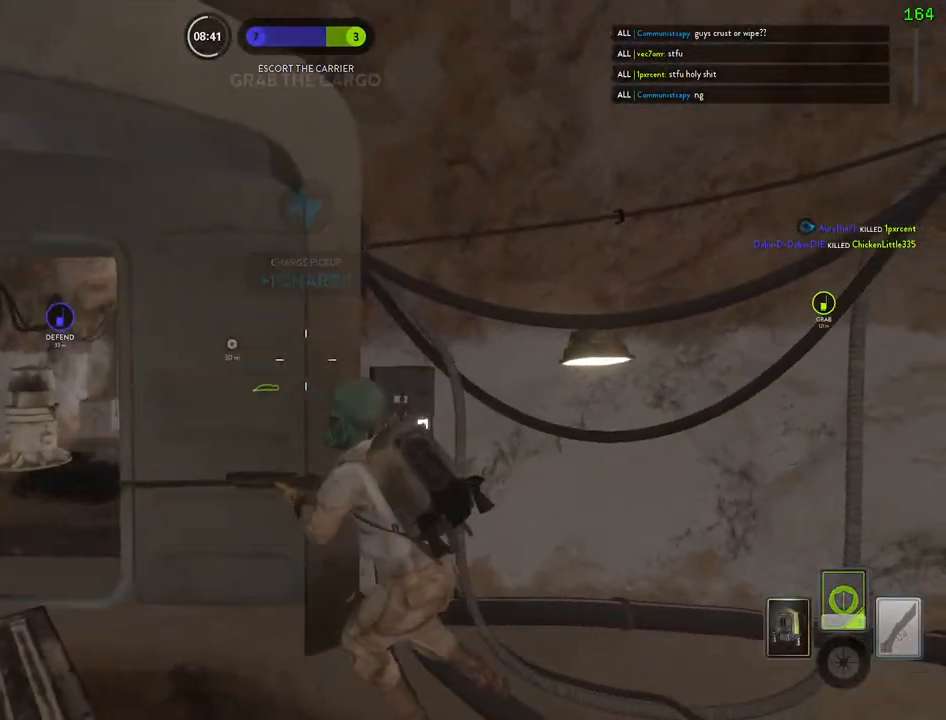
{"keys": ["d", "w"], "mouse": [], "events": [[433, "w", "down"], [467, "d", "down"], [500, "a", "up"]]}
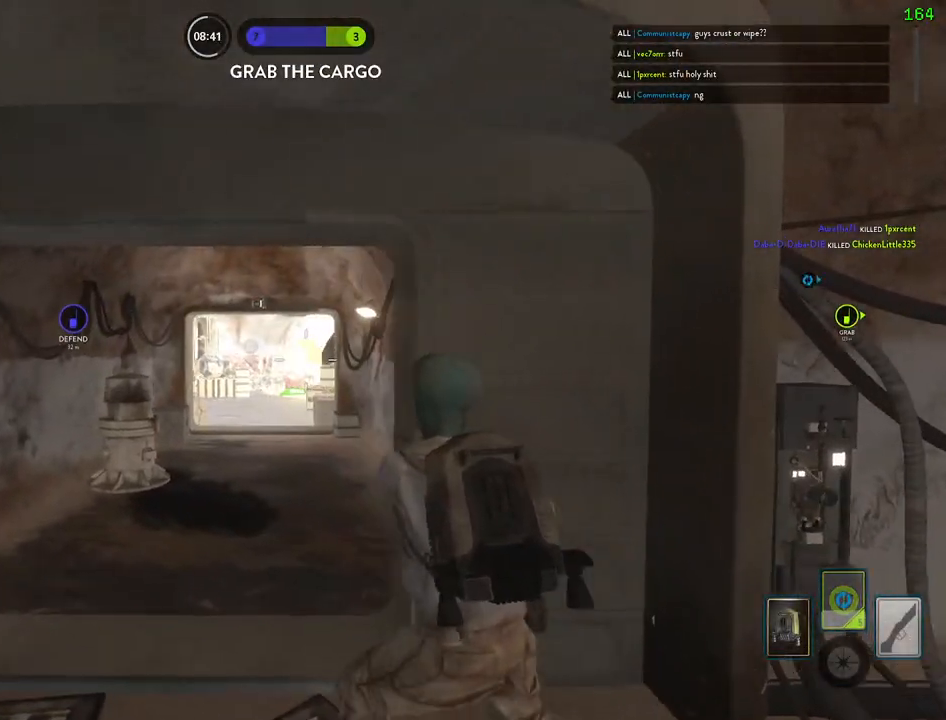
{"keys": ["shift", "w"], "mouse": [], "events": [[17, "w", "up"], [67, "a", "down"], [67, "w", "down"], [100, "d", "up"], [100, "shift", "down"], [350, "a", "up"]]}
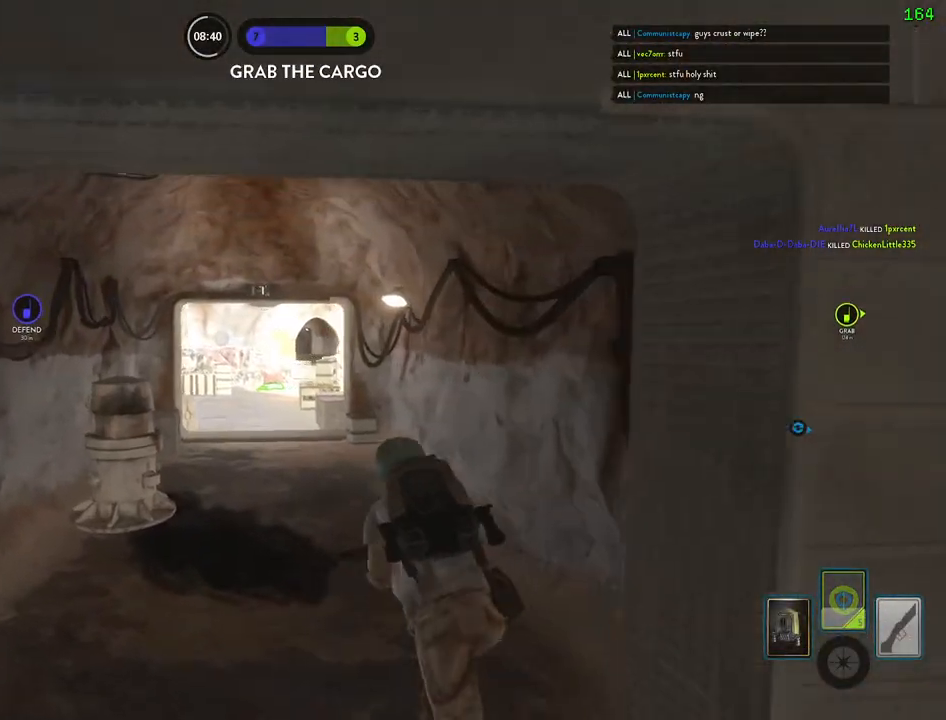
{"keys": ["shift", "w"], "mouse": [], "events": []}
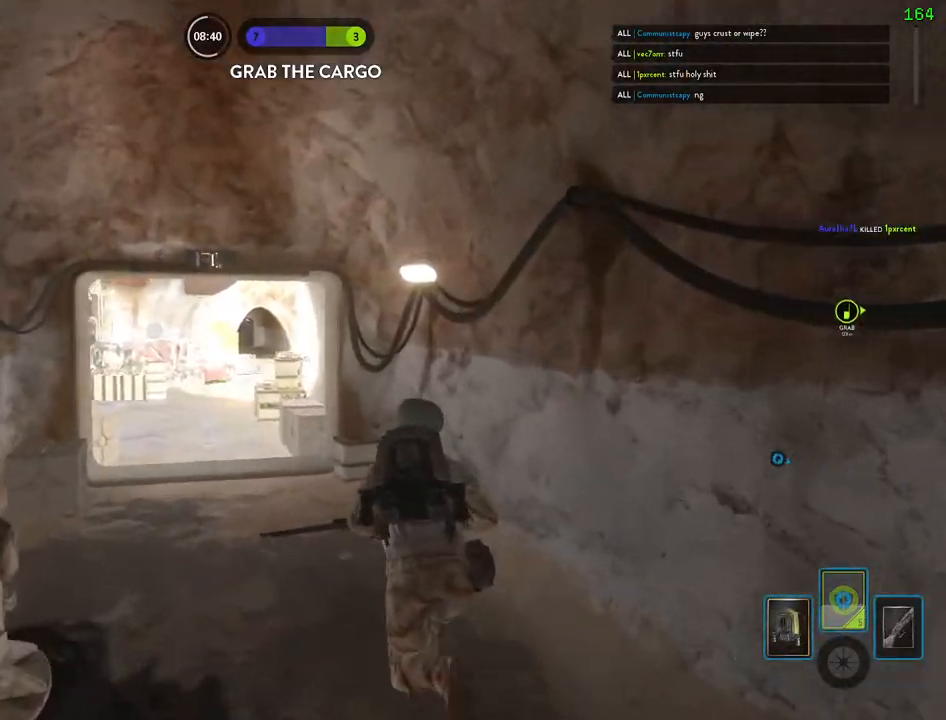
{"keys": [], "mouse": [], "events": [[133, "a", "down"], [183, "alt", "down"], [183, "w", "up"], [350, "a", "up"], [350, "alt", "up"], [383, "shift", "up"]]}